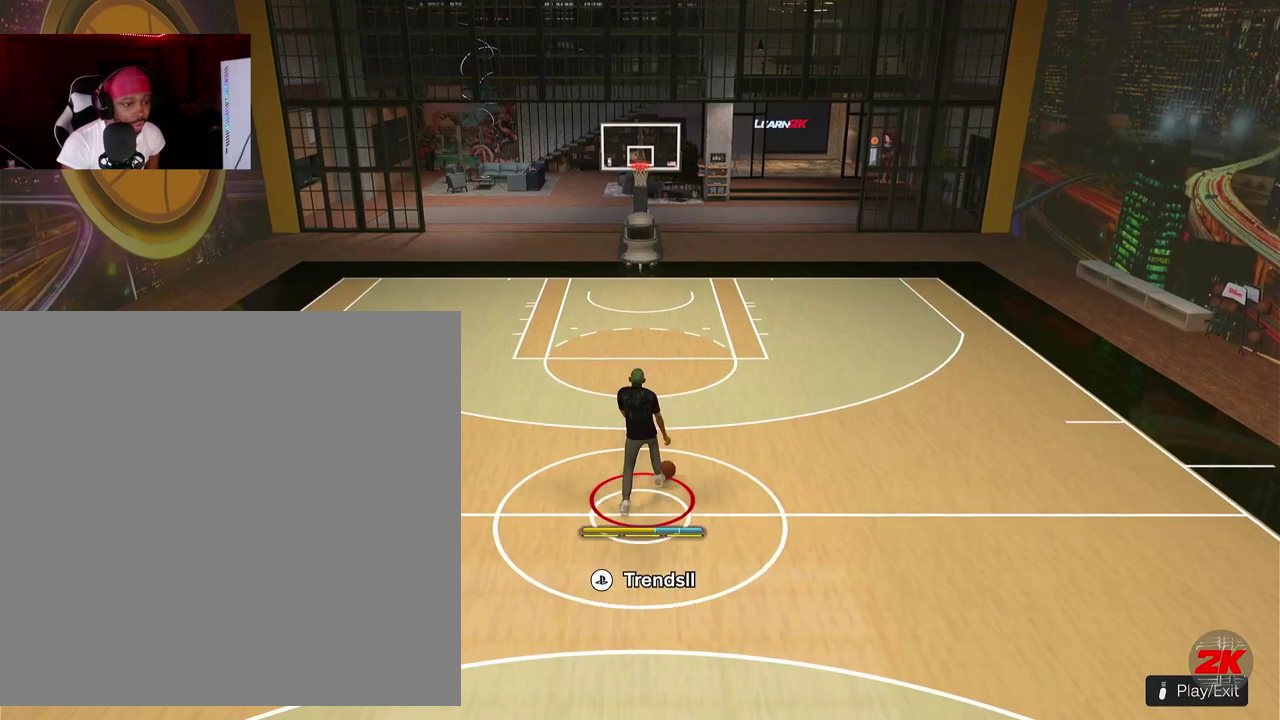
Gameplay with a controller (PlayStation layout); each line is a JSON object with the inputs held at the frame after it (dt_ms = milliseconds from this image to that frame). "events" lists button and stick changes between this image and that frame as [ms after this image, input, new state], when the widget could be followed in between. This document gives stick clicks only as held states, not as events. Not read: R3 right_stick.
{"dt_ms": 300, "buttons": [], "left_stick": "center", "events": []}
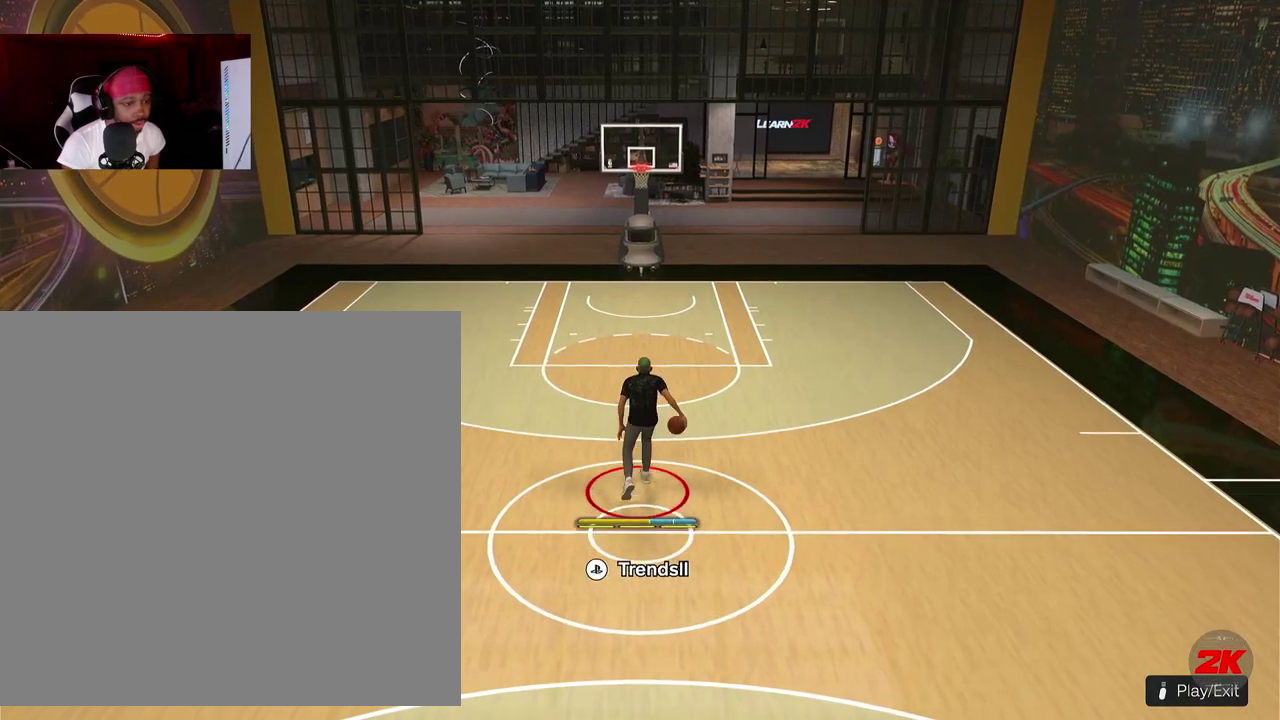
{"dt_ms": 500, "buttons": [], "left_stick": "center", "events": []}
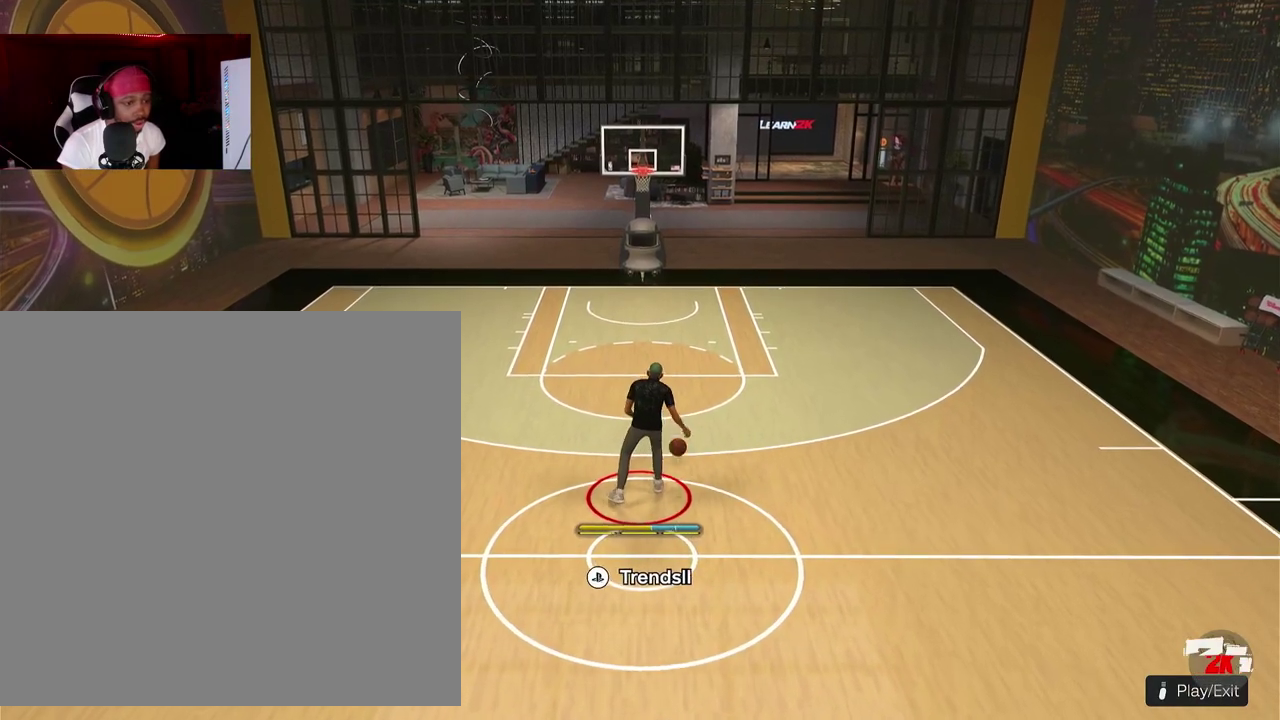
{"dt_ms": 500, "buttons": [], "left_stick": "center", "events": []}
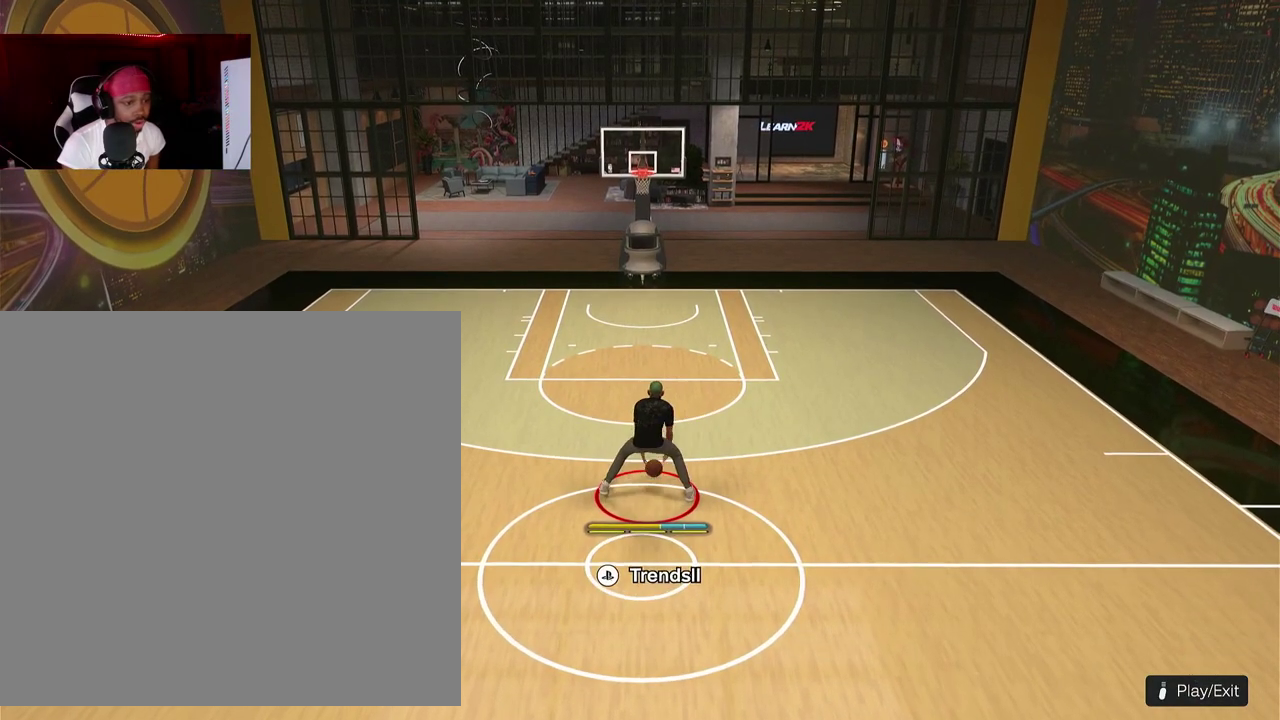
{"dt_ms": 500, "buttons": [], "left_stick": "down"}
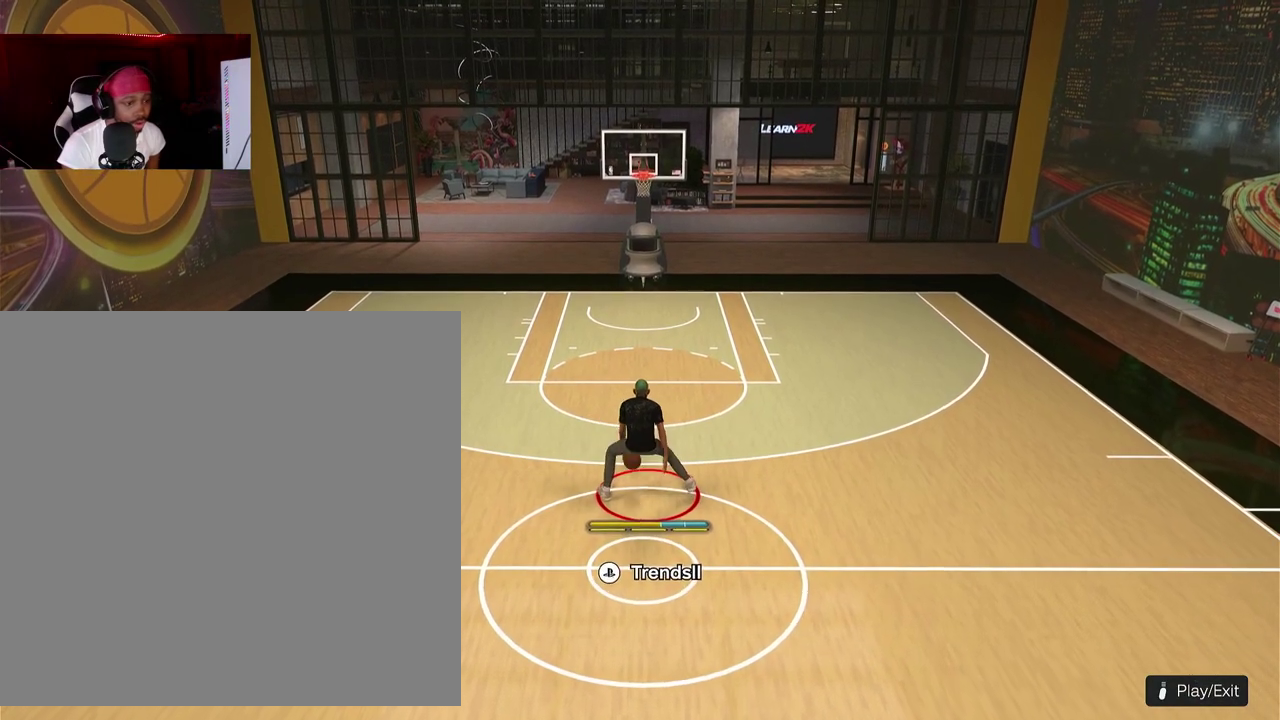
{"dt_ms": 400, "buttons": [], "left_stick": "center"}
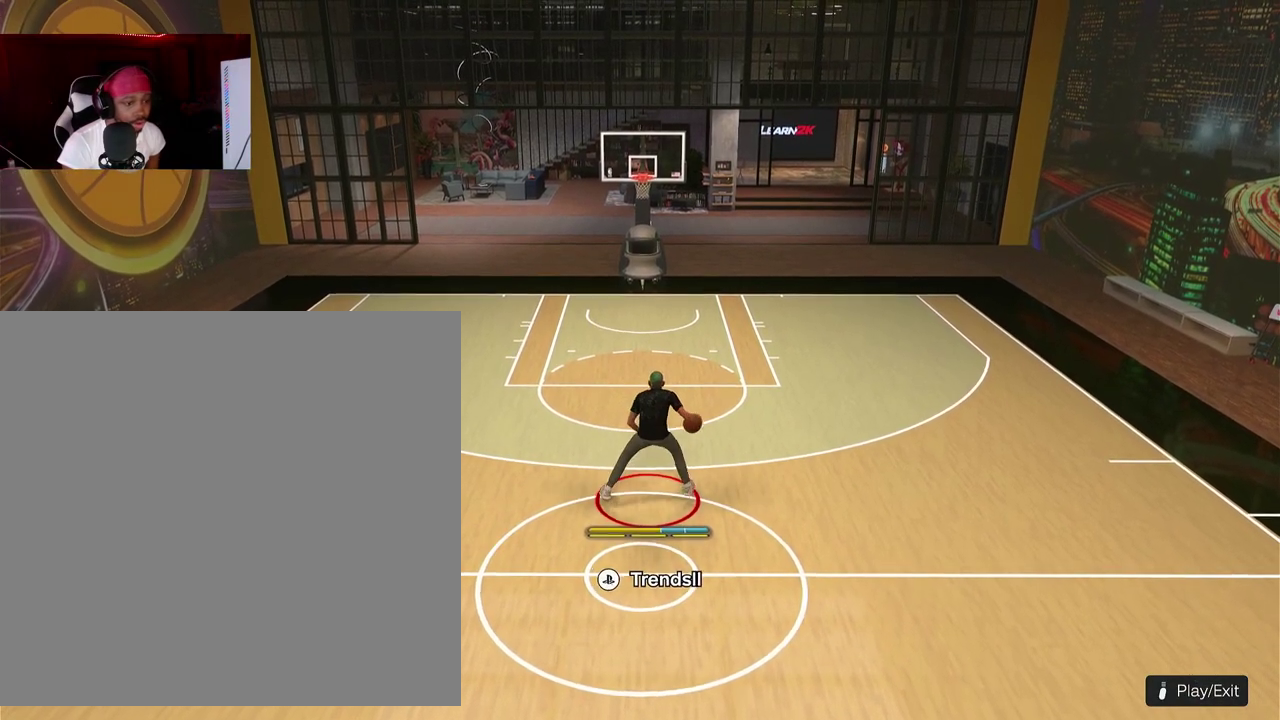
{"dt_ms": 600, "buttons": [], "left_stick": "center", "events": []}
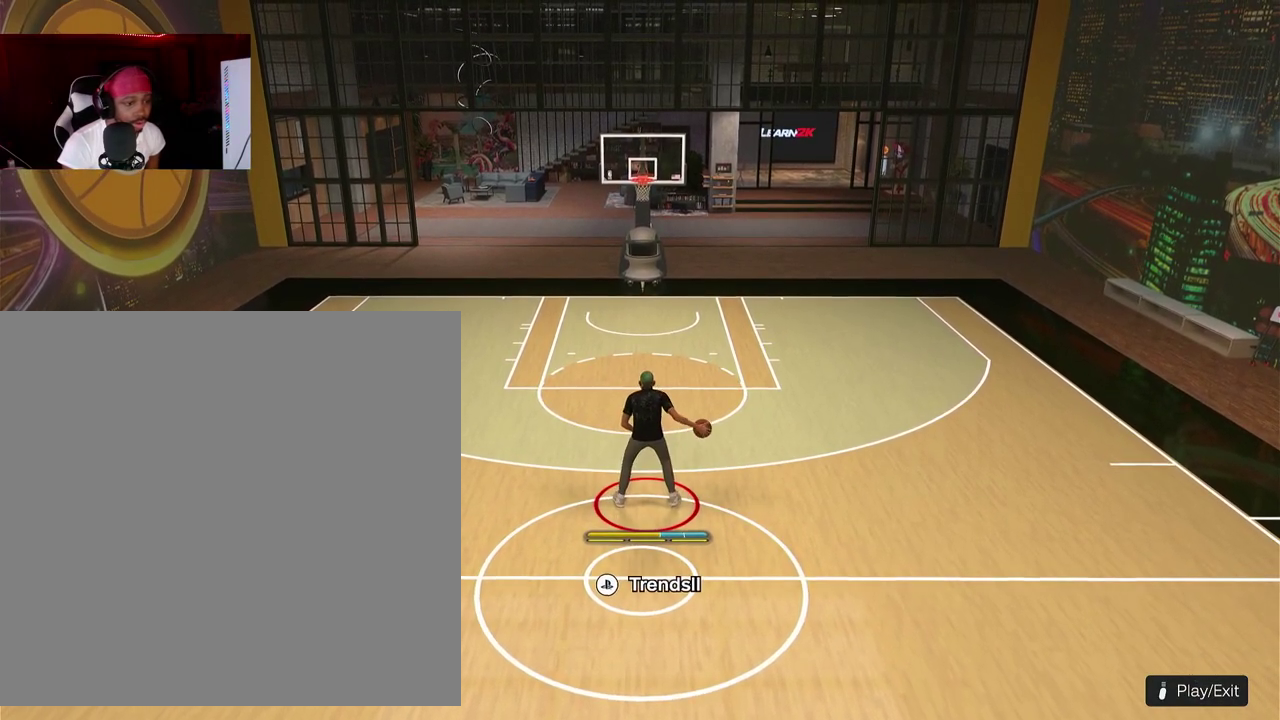
{"dt_ms": 500, "buttons": [], "left_stick": "center", "events": []}
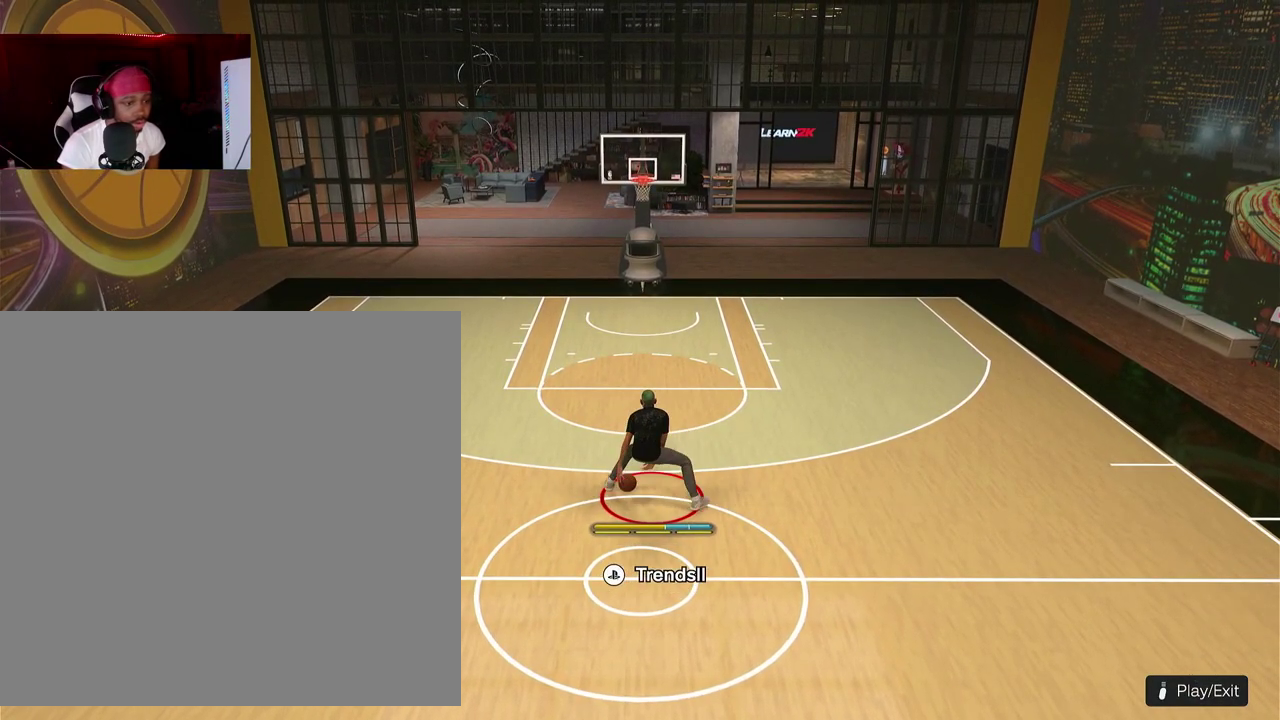
{"dt_ms": 500, "buttons": [], "left_stick": "center", "events": []}
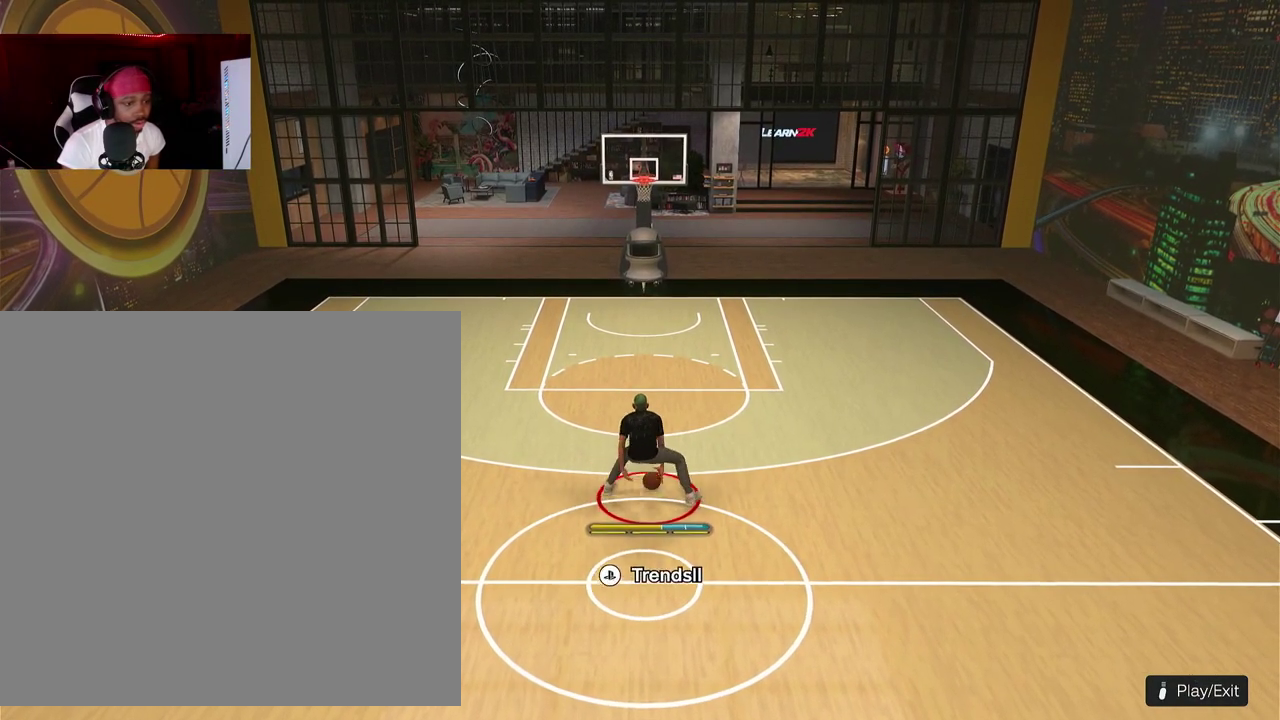
{"dt_ms": 400, "buttons": ["R2"], "left_stick": "center", "events": [[333, "R2", "down"]]}
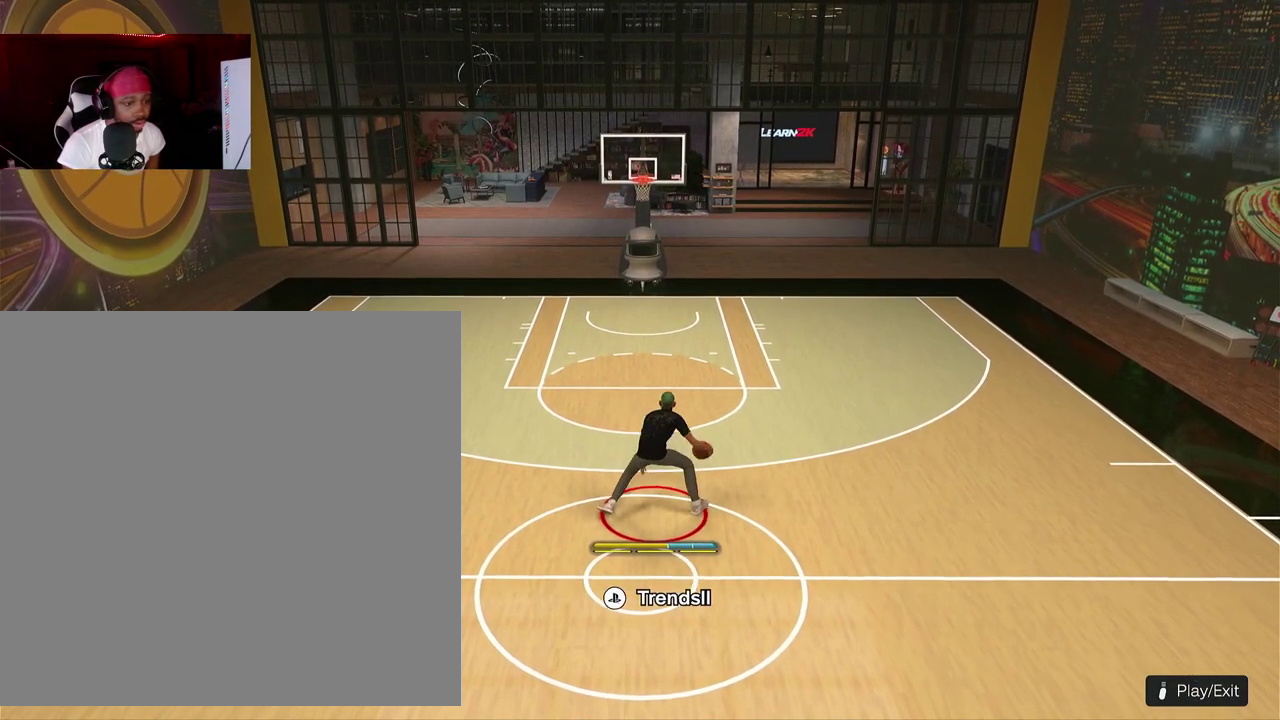
{"dt_ms": 600, "buttons": [], "left_stick": "center", "events": [[317, "R2", "up"]]}
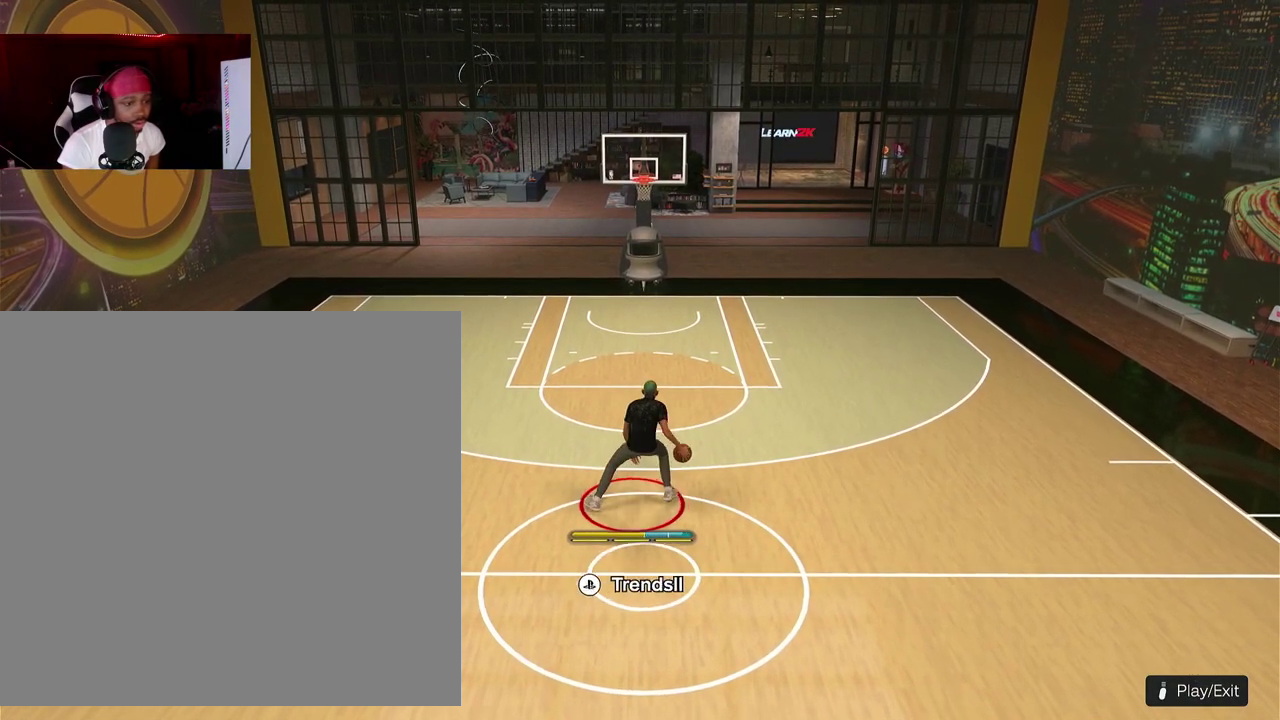
{"dt_ms": 500, "buttons": [], "left_stick": "center", "events": []}
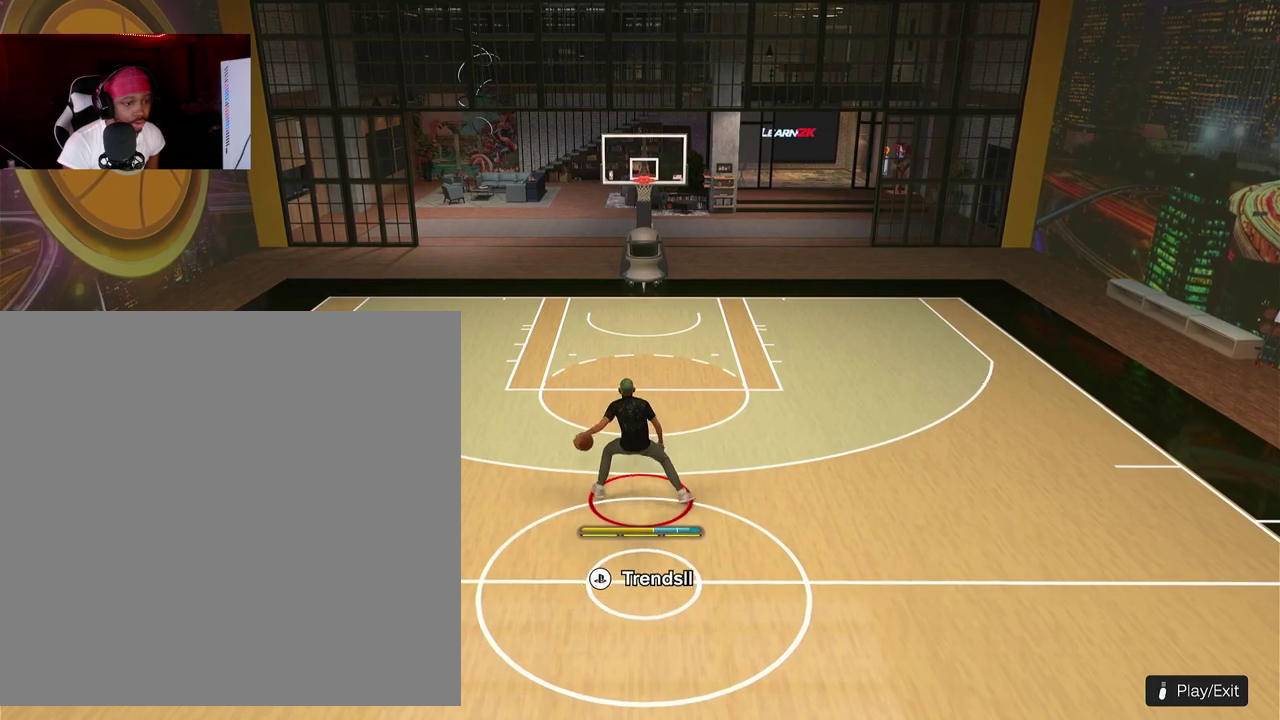
{"dt_ms": 500, "buttons": [], "left_stick": "center", "events": []}
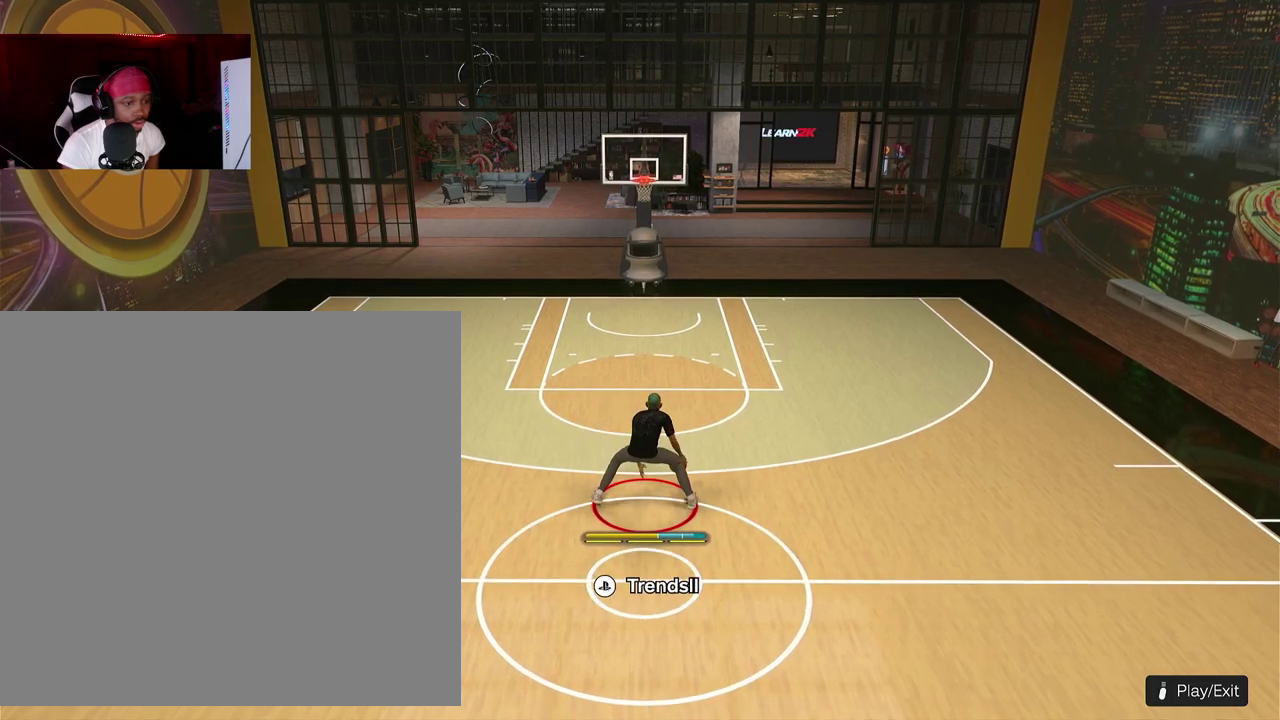
{"dt_ms": 500, "buttons": [], "left_stick": "center", "events": []}
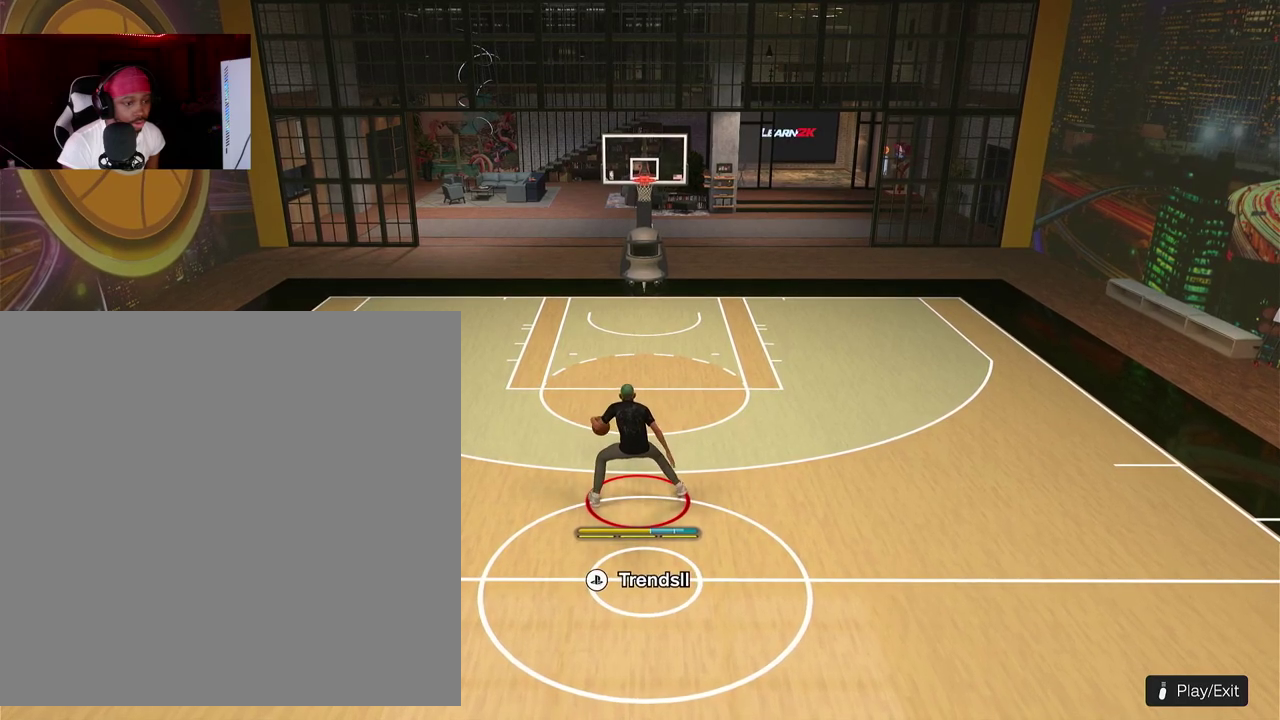
{"dt_ms": 500, "buttons": [], "left_stick": "center", "events": []}
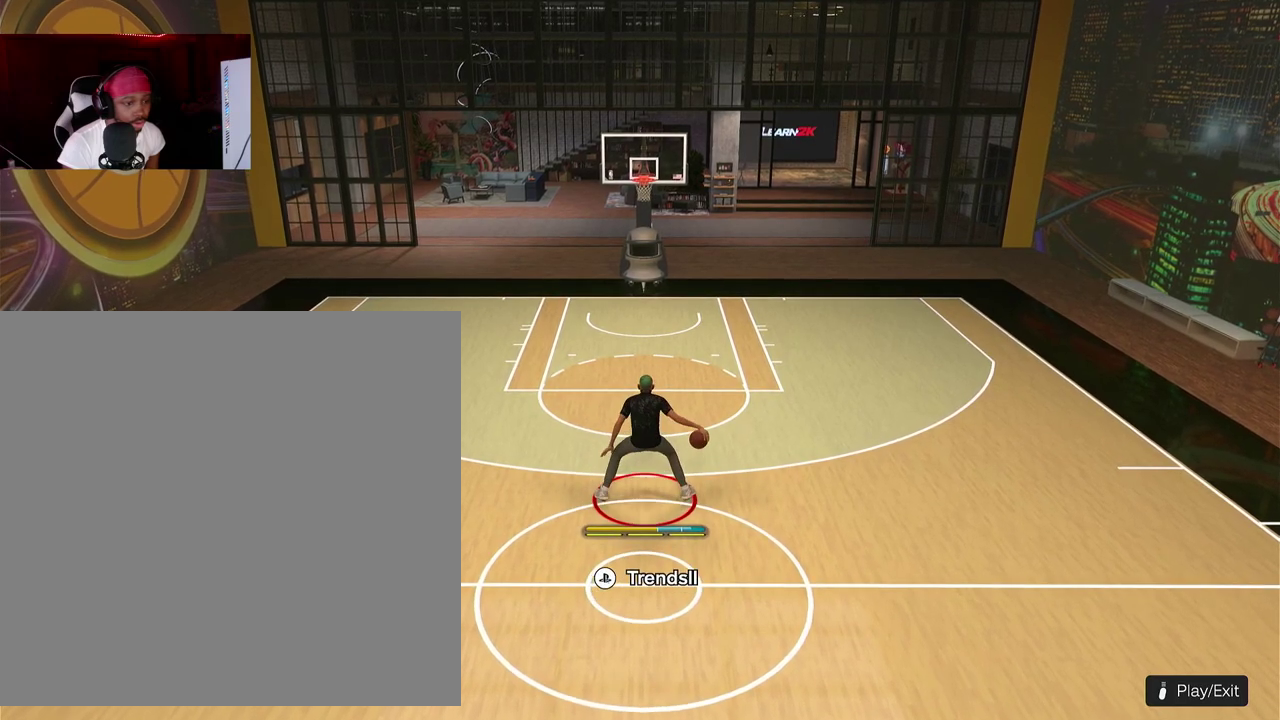
{"dt_ms": 500, "buttons": [], "left_stick": "center", "events": []}
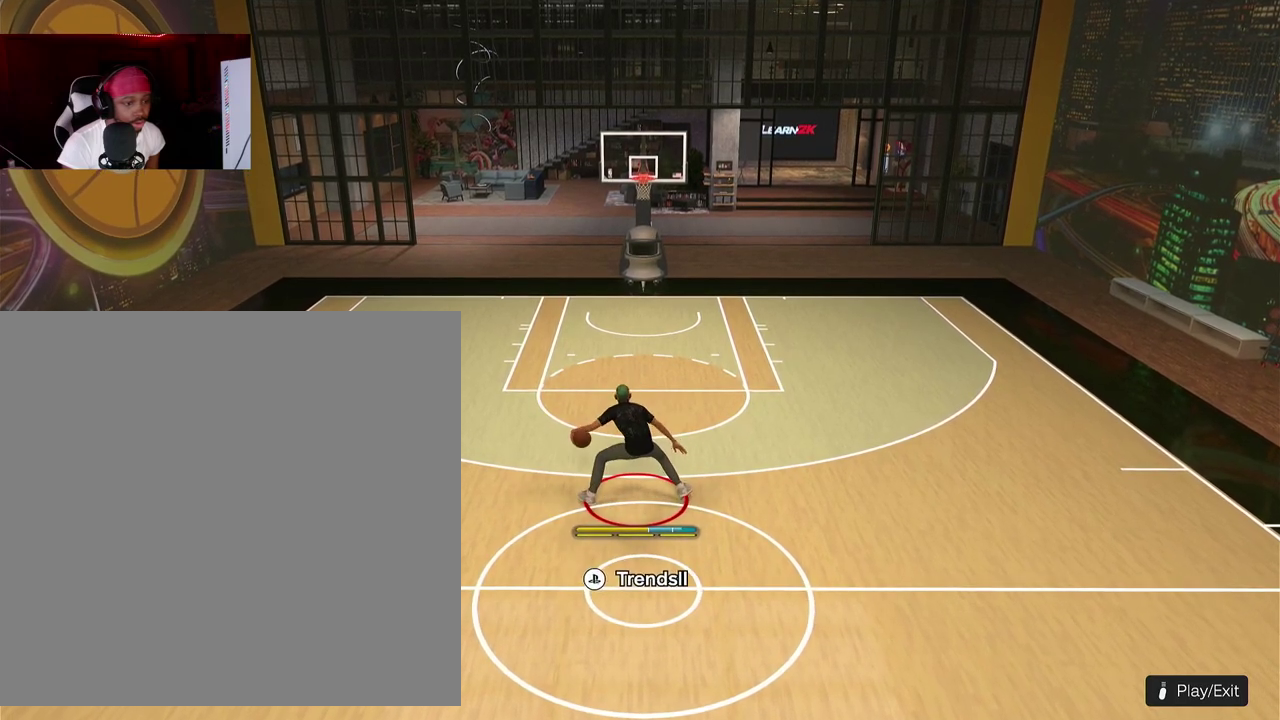
{"dt_ms": 500, "buttons": [], "left_stick": "center", "events": []}
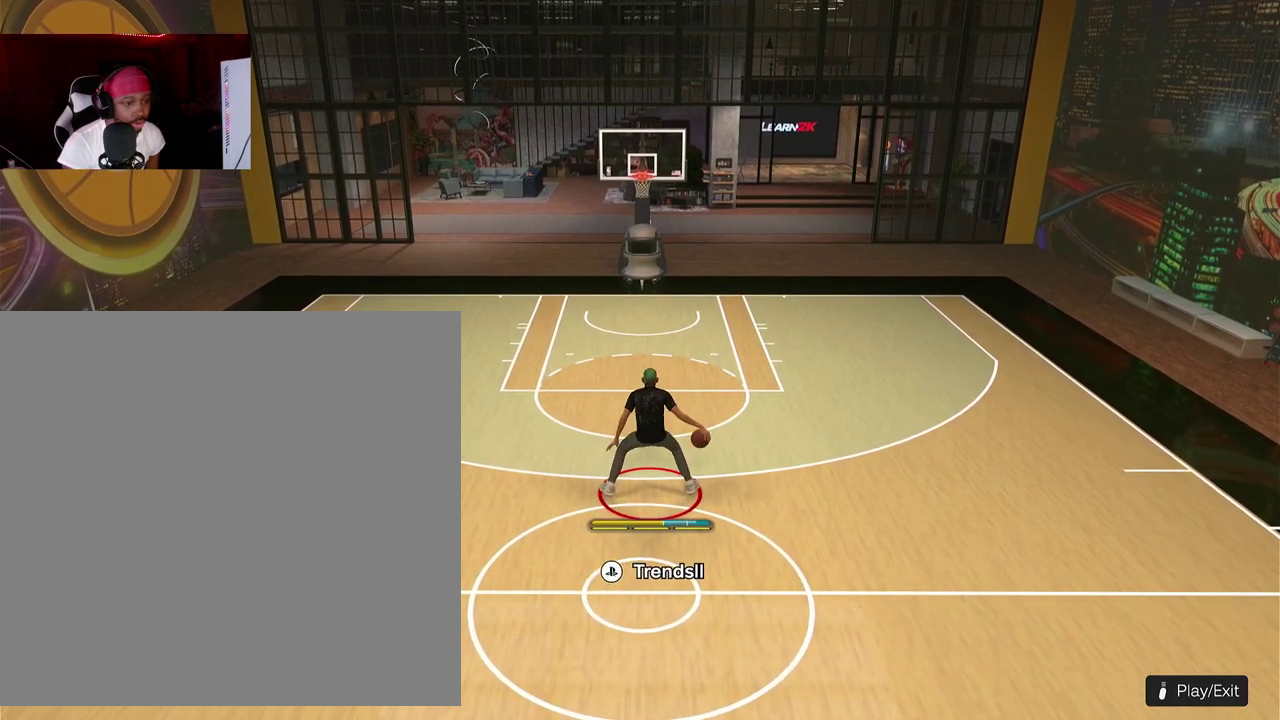
{"dt_ms": 400, "buttons": ["R2"], "left_stick": "center", "events": [[383, "R2", "down"]]}
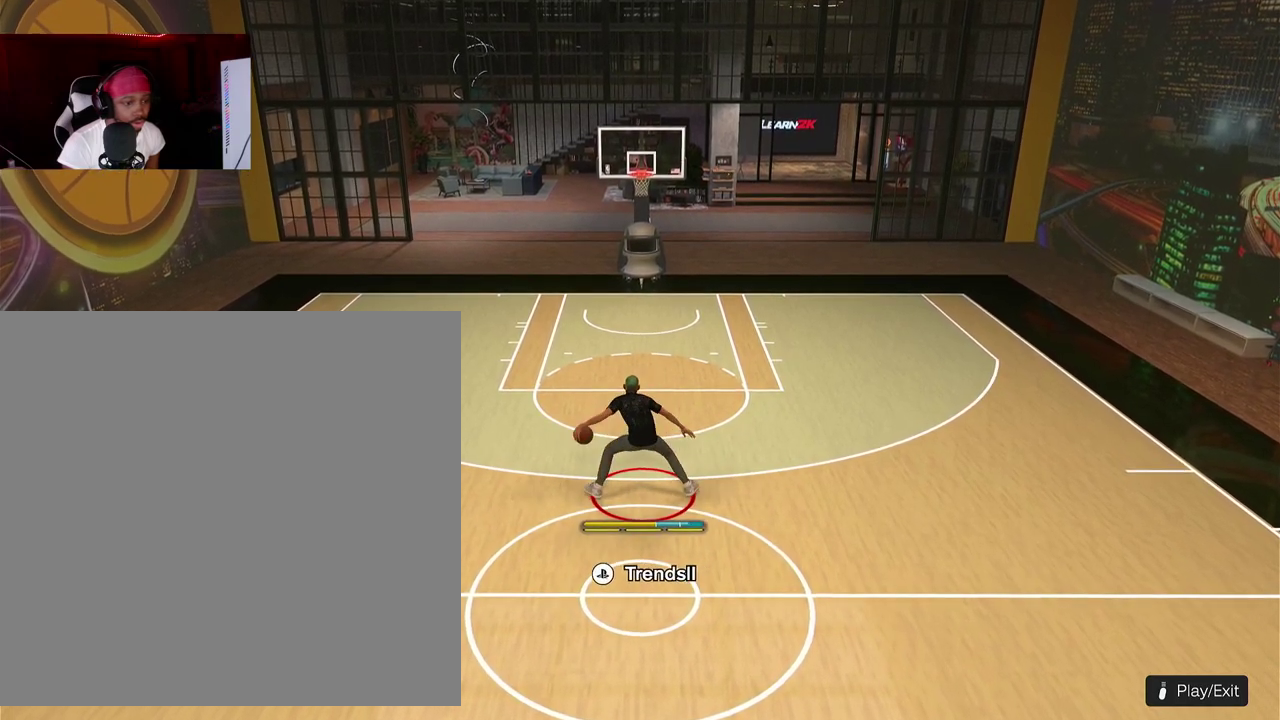
{"dt_ms": 600, "buttons": ["R2"], "left_stick": "center", "events": []}
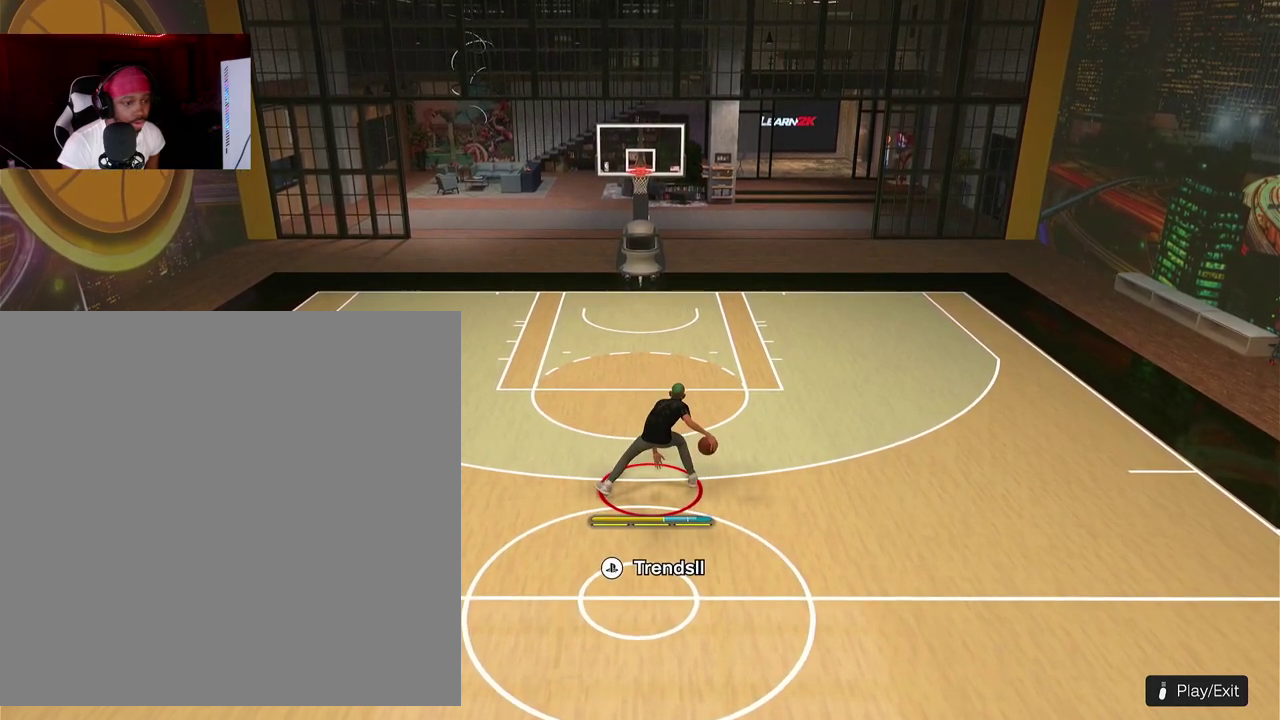
{"dt_ms": 500, "buttons": [], "left_stick": "center", "events": [[33, "R2", "up"]]}